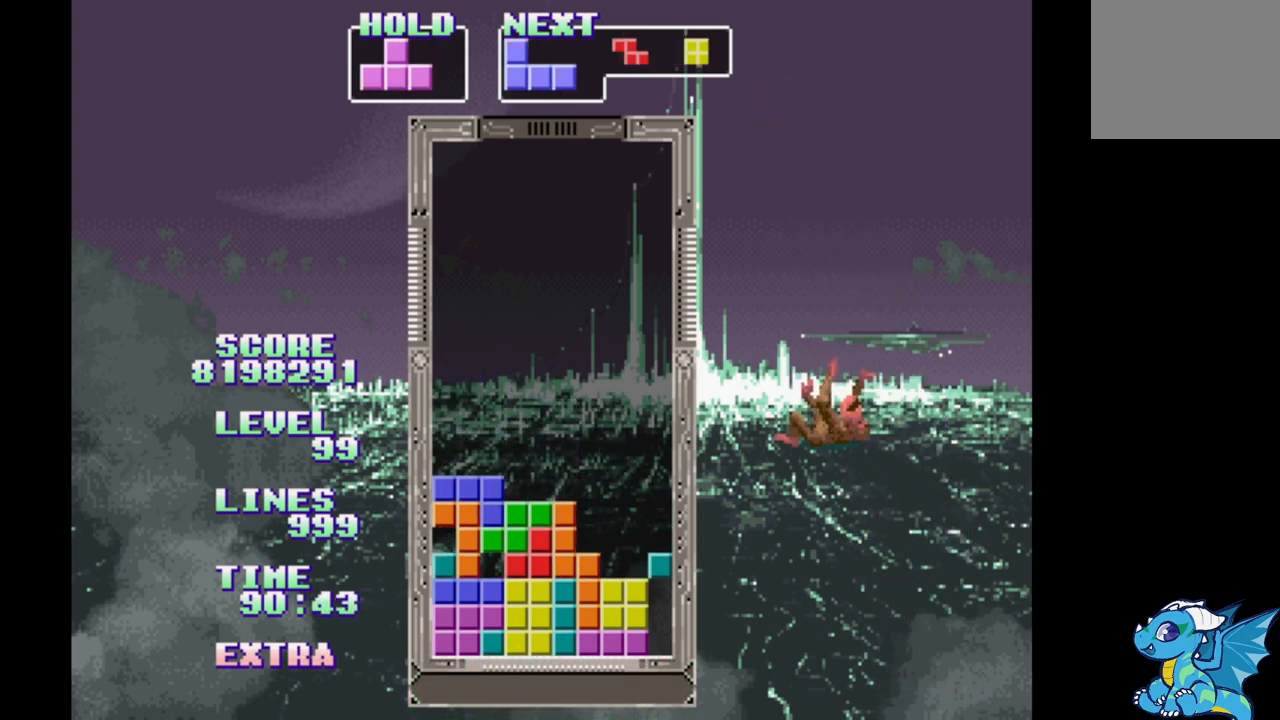
Gameplay with a controller (Xbox layout); each line is a JSON object with the inputs held at the frame after it (dt_ms = milliseconds from this image to that frame). "events" lists button and stick changes between this image and that frame as [ms after this image, input, new state], when the widget could be followed in between. Not read: L2 L3 R2 R3 left_stick right_stick.
{"dt_ms": 500, "buttons": [], "events": [[300, "DPAD_RIGHT", "up"]]}
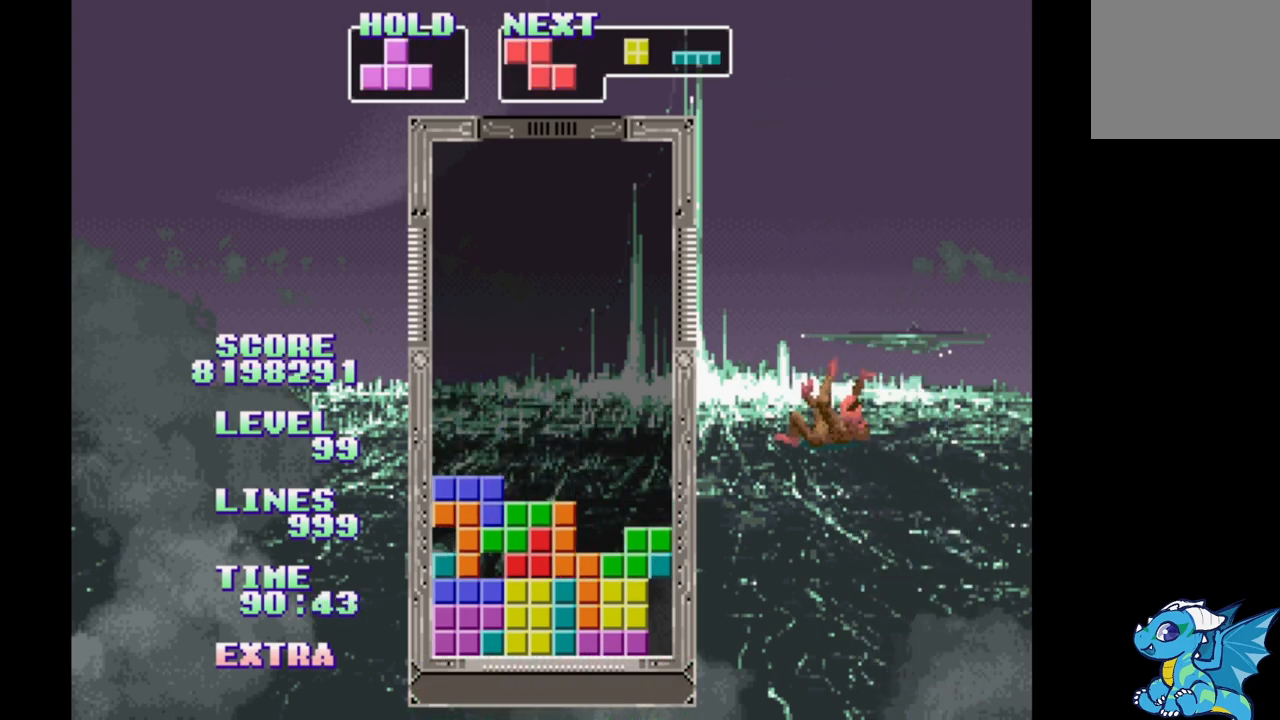
{"dt_ms": 1000, "buttons": ["DPAD_RIGHT"]}
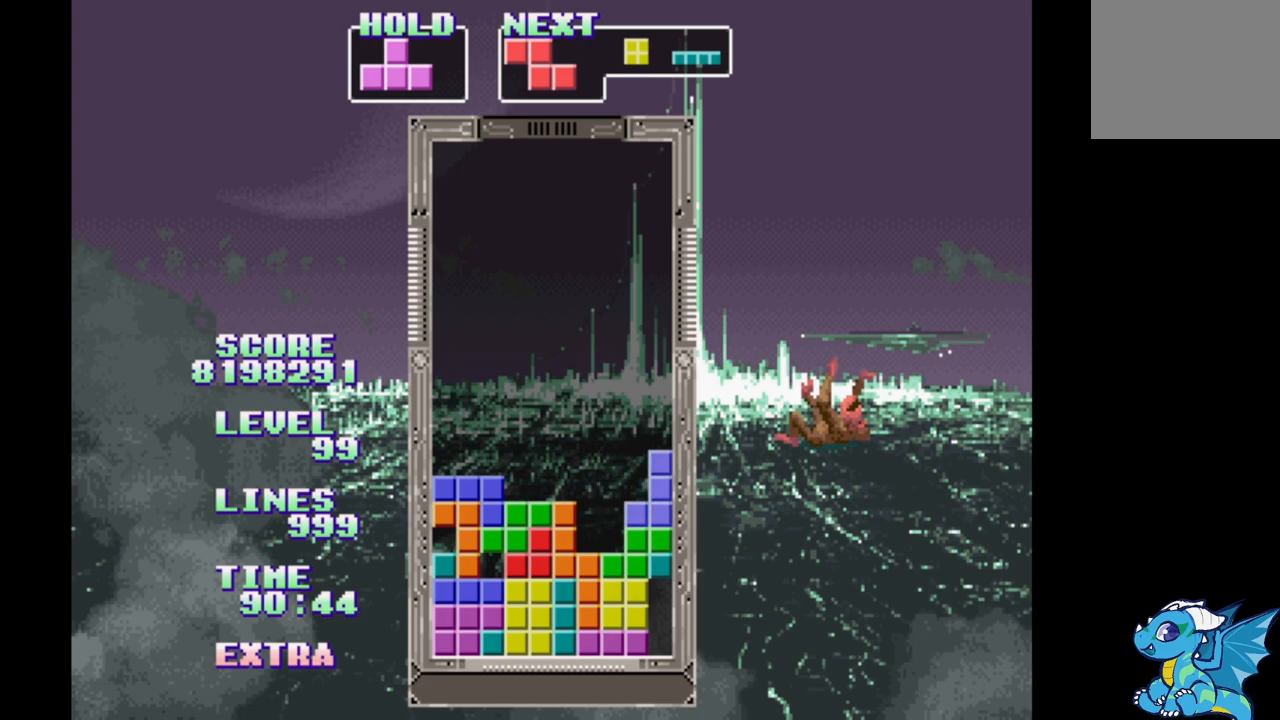
{"dt_ms": 500, "buttons": ["B", "DPAD_RIGHT"], "events": [[50, "B", "down"], [150, "B", "up"], [250, "A", "down"], [333, "A", "up"], [417, "B", "down"]]}
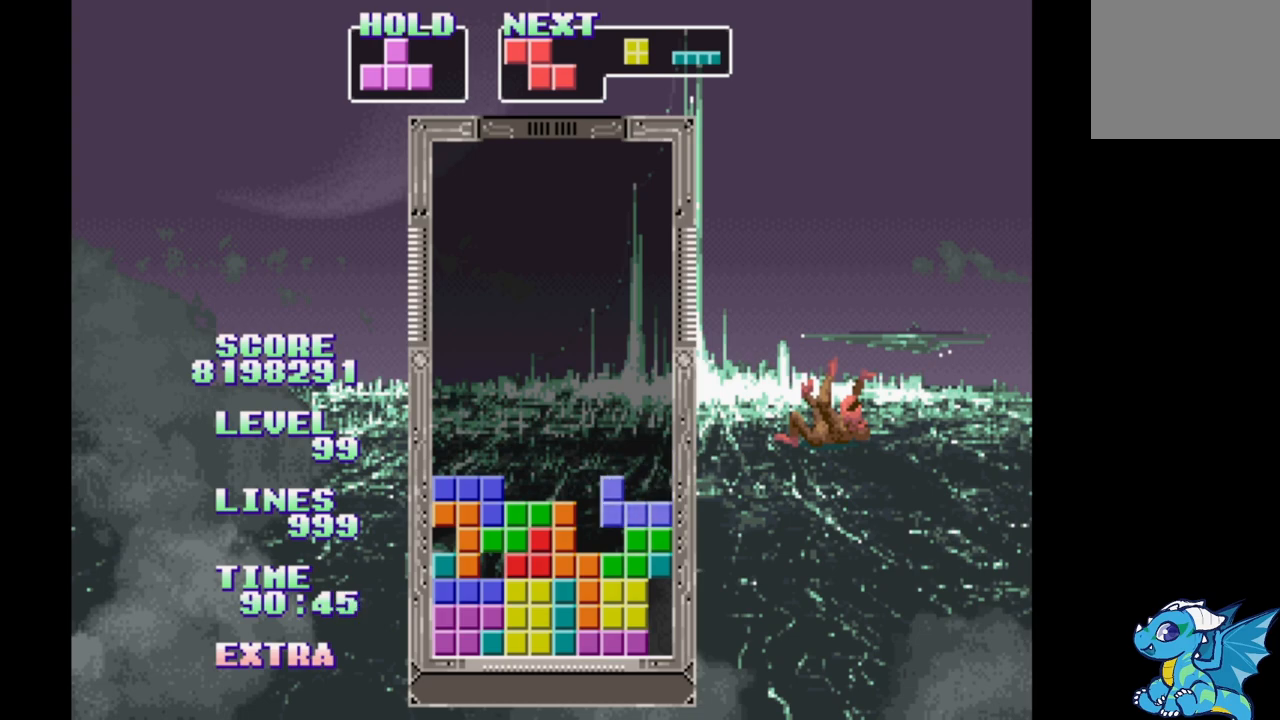
{"dt_ms": 500, "buttons": ["DPAD_RIGHT"], "events": [[33, "B", "up"], [100, "A", "down"], [150, "A", "up"], [233, "B", "down"], [333, "B", "up"], [400, "A", "down"], [467, "A", "up"]]}
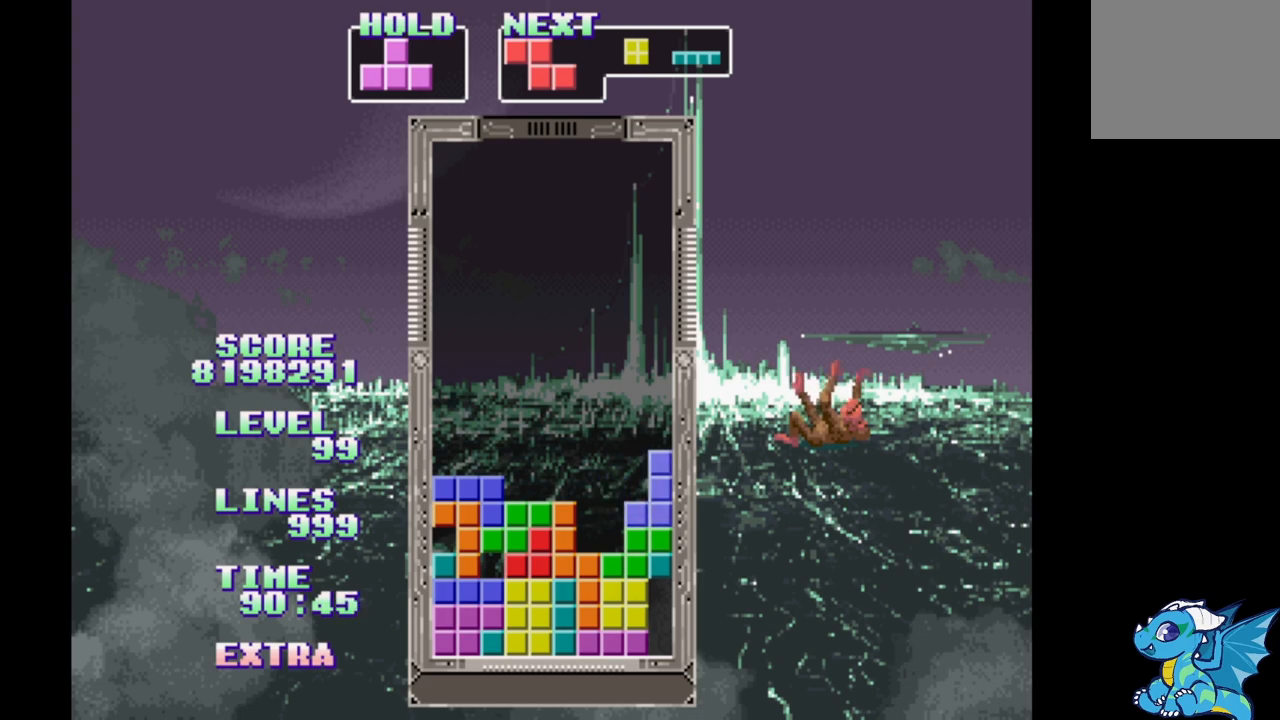
{"dt_ms": 500, "buttons": ["DPAD_RIGHT"], "events": [[33, "B", "down"], [133, "B", "up"], [183, "A", "down"], [267, "A", "up"]]}
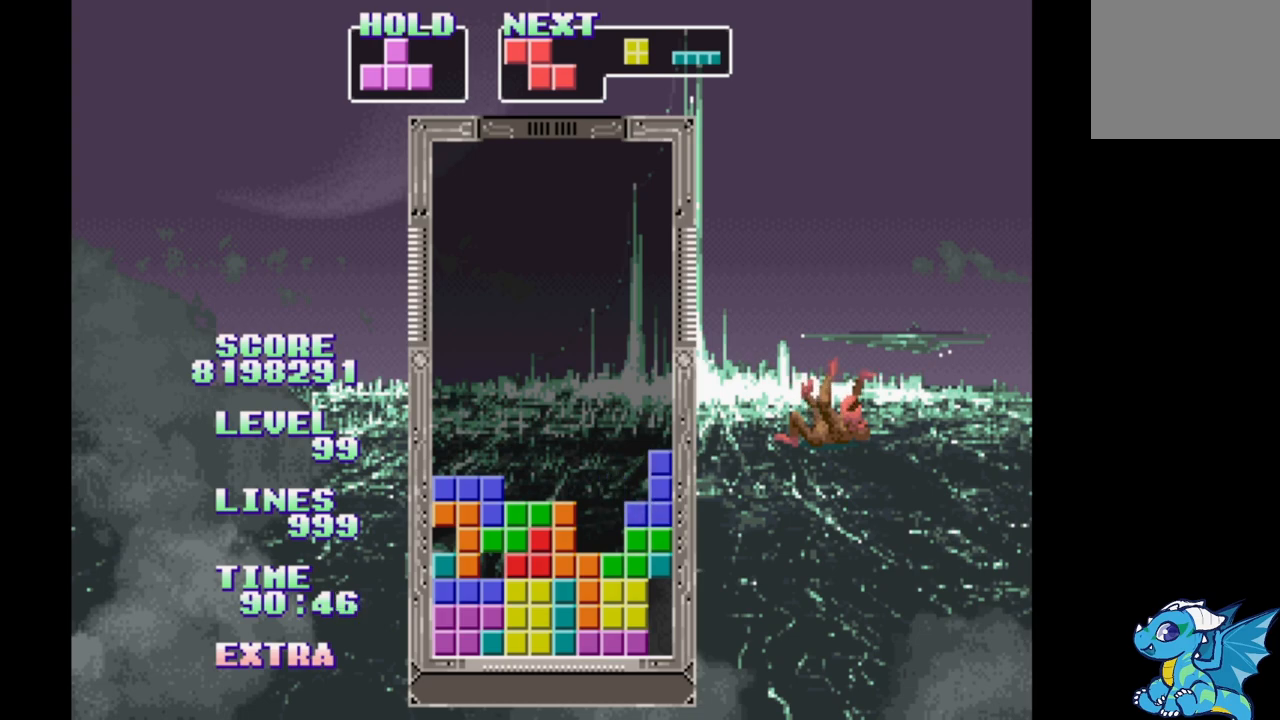
{"dt_ms": 500, "buttons": ["DPAD_RIGHT"], "events": []}
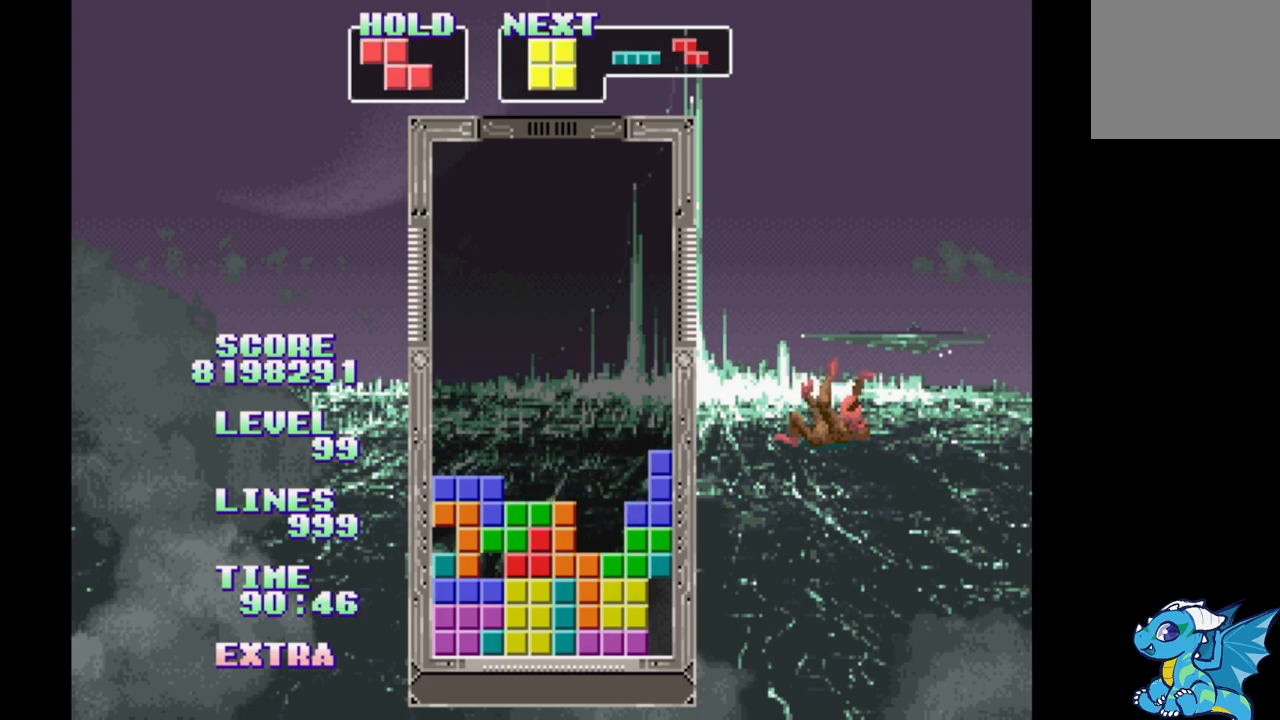
{"dt_ms": 500, "buttons": ["DPAD_UP", "DPAD_RIGHT"], "events": [[117, "A", "down"], [250, "A", "up"], [450, "DPAD_UP", "down"]]}
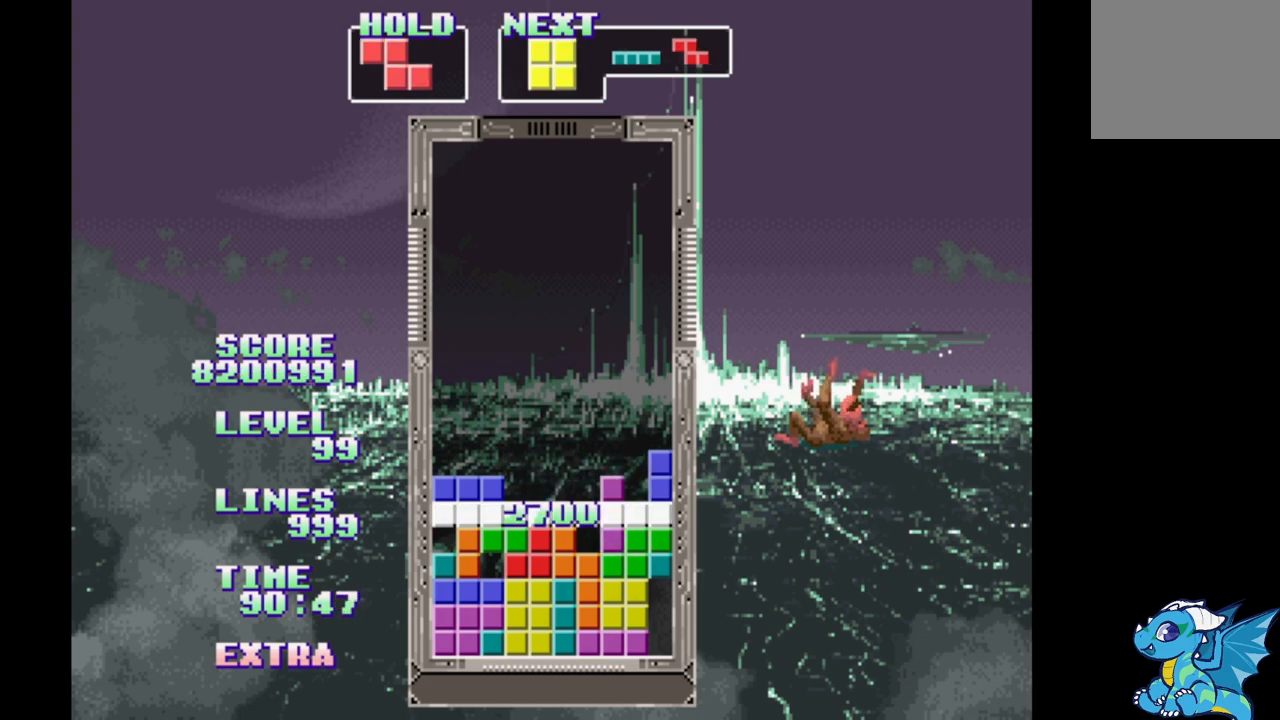
{"dt_ms": 500, "buttons": ["DPAD_RIGHT"], "events": [[83, "DPAD_UP", "up"]]}